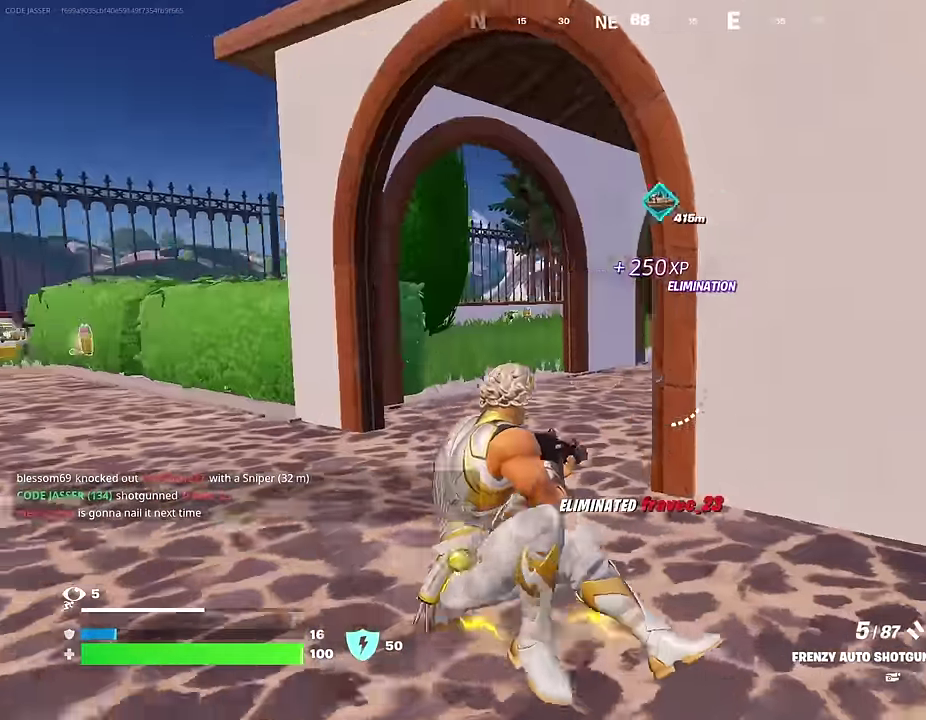
Gameplay with a controller (PlayStation layout); each line is a JSON object with the inputs held at the frame after it (dt_ms = milliseconds from this image to that frame). "events" lists button and stick changes between this image and that frame as [ms after this image, input, new state], when the widget could be followed in between.
{"dt_ms": 300, "buttons": [], "left_stick": "center", "right_stick": "center", "events": [[100, "R1", "down"], [150, "right_stick", "center"], [217, "R1", "up"]]}
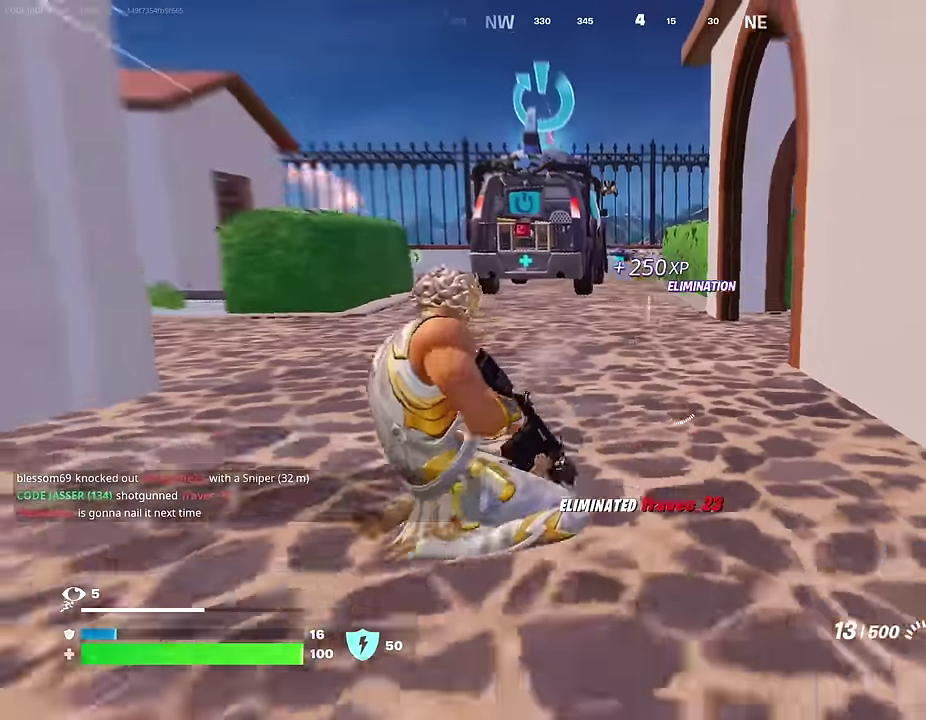
{"dt_ms": 700, "buttons": [], "left_stick": "up-left", "right_stick": "center", "events": [[100, "SQUARE", "down"], [183, "SQUARE", "up"], [267, "SQUARE", "down"], [350, "SQUARE", "up"], [583, "left_stick", "up-left"]]}
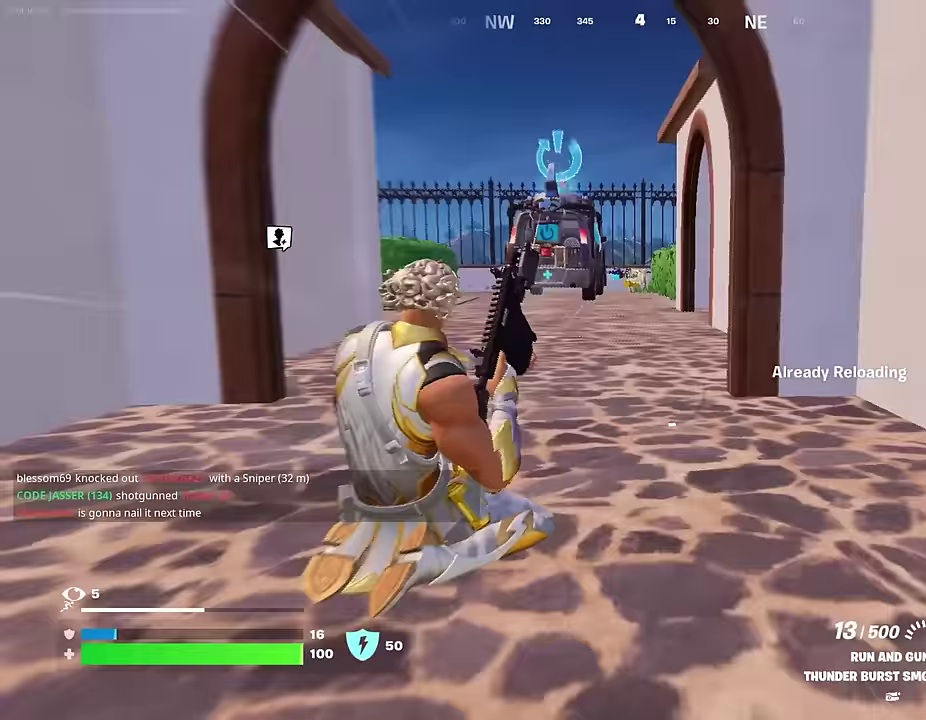
{"dt_ms": 300, "buttons": [], "left_stick": "up-left", "right_stick": "right", "events": [[200, "right_stick", "right"]]}
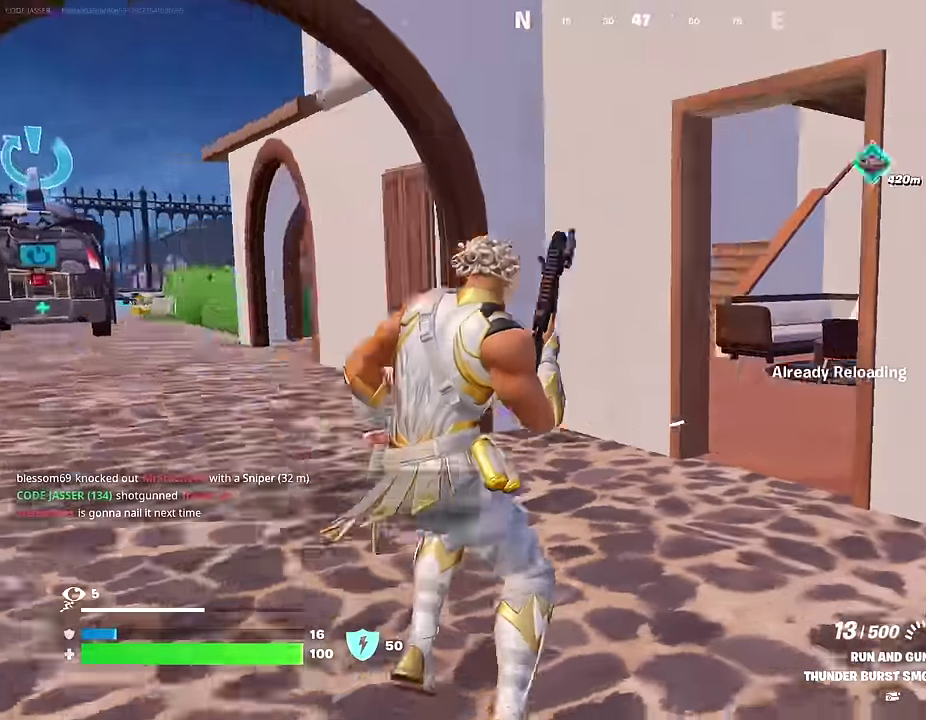
{"dt_ms": 900, "buttons": [], "left_stick": "up-left", "right_stick": "center", "events": [[33, "right_stick", "center"], [217, "left_stick", "left"], [350, "left_stick", "down-left"], [383, "right_stick", "left"], [550, "right_stick", "center"], [667, "left_stick", "left"], [883, "left_stick", "up-left"]]}
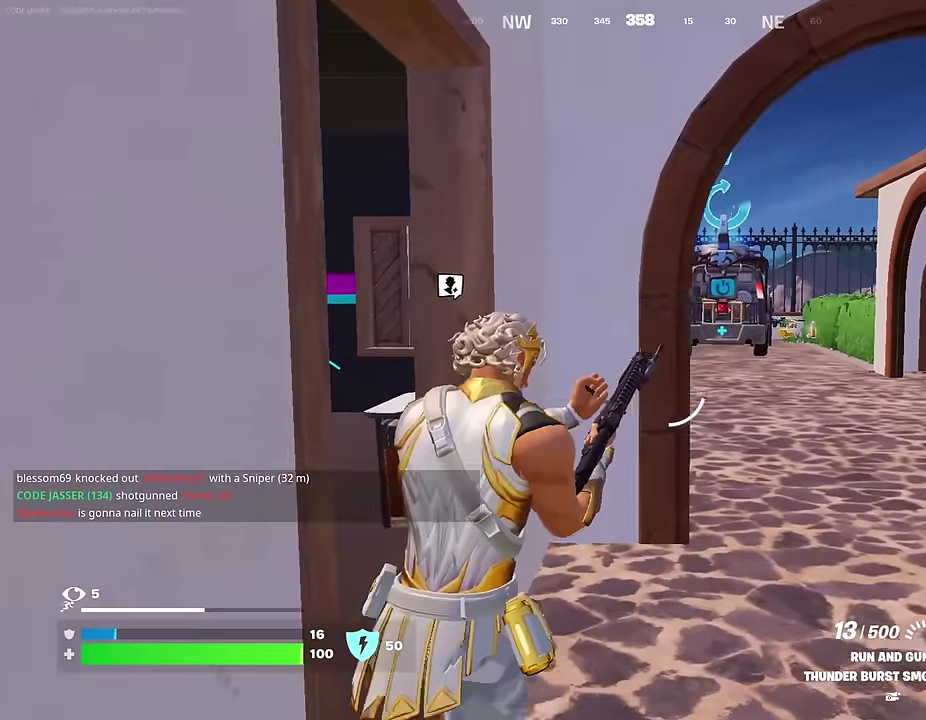
{"dt_ms": 300, "buttons": [], "left_stick": "up", "right_stick": "center", "events": [[33, "left_stick", "up"], [133, "left_stick", "up-right"], [300, "left_stick", "up"]]}